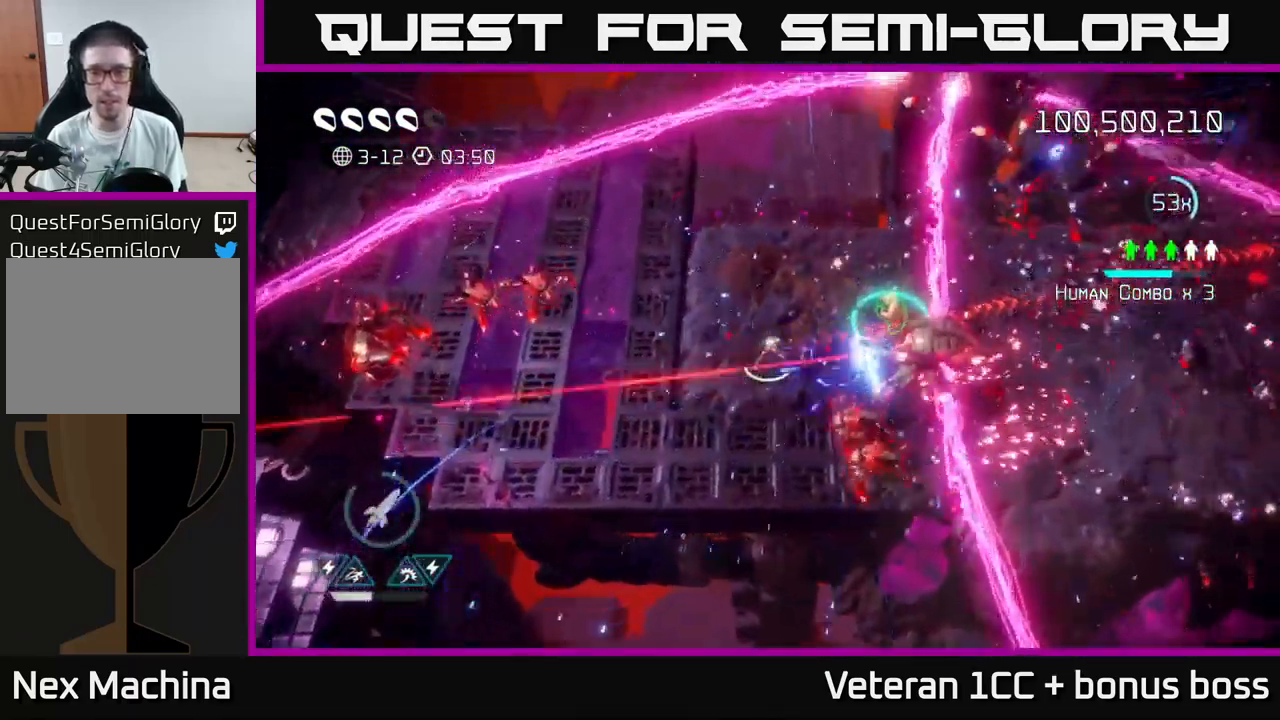
Gameplay with a controller (Xbox layout); each line is a JSON object with the inputs held at the frame after it. "events" lists button and stick changes between this image and that frame as [ms after this image, input, new state], when the widget could be followed in between.
{"buttons": ["L2"], "left_stick": "right", "right_stick": "right", "events": [[167, "left_stick", "right"], [267, "L2", "down"], [384, "L2", "up"], [434, "L2", "down"]]}
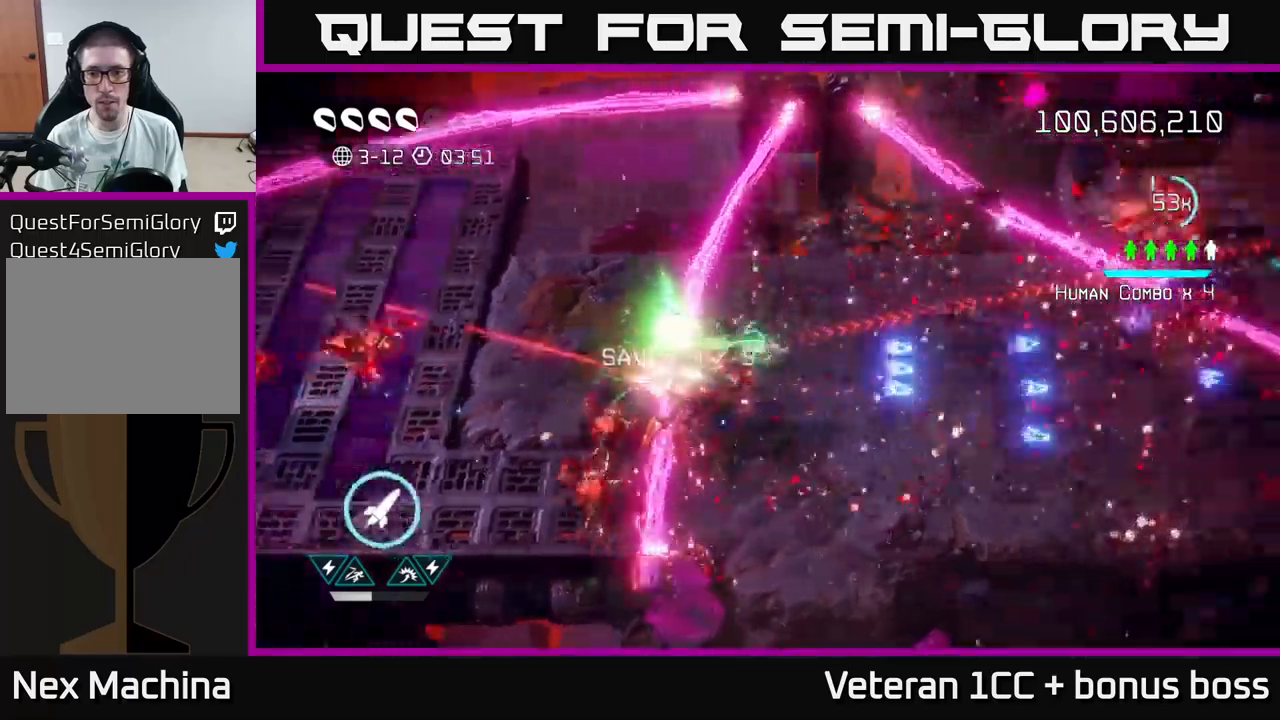
{"buttons": [], "left_stick": "down-right", "right_stick": "right", "events": [[34, "L2", "up"], [217, "R2", "down"], [334, "R2", "up"], [467, "left_stick", "down-right"]]}
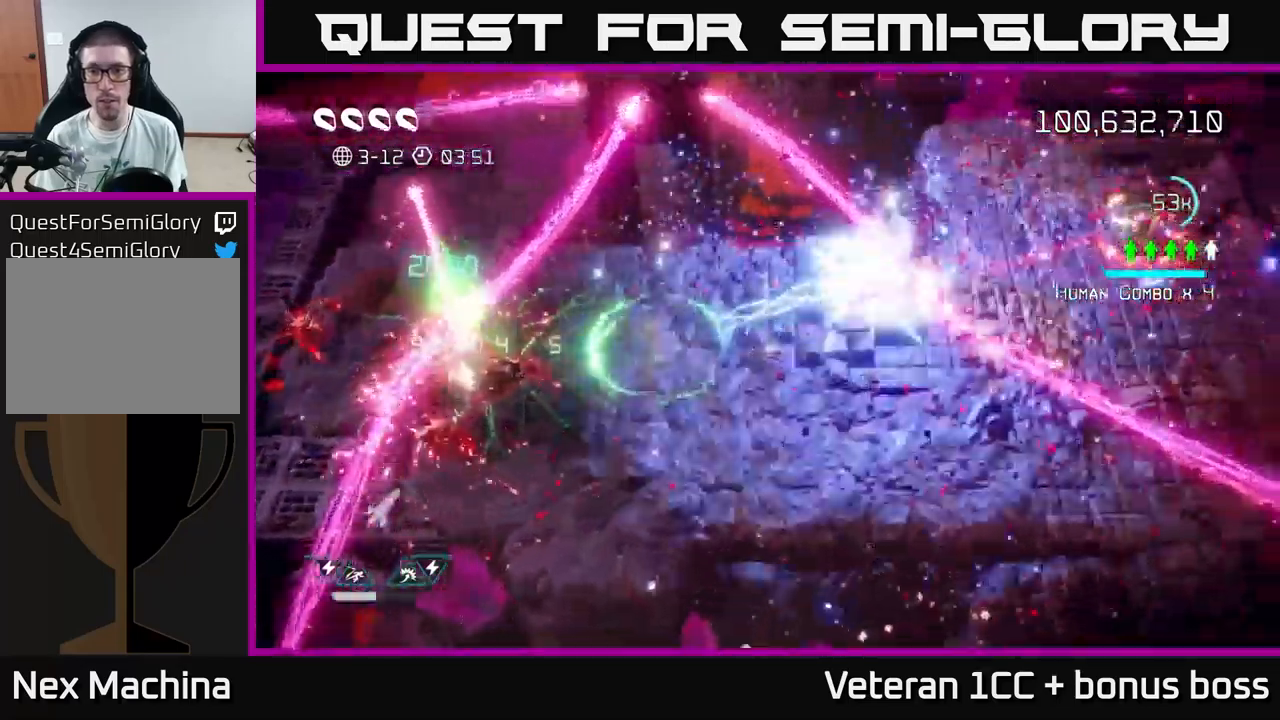
{"buttons": [], "left_stick": "right", "right_stick": "up-right", "events": [[250, "right_stick", "up-right"], [467, "left_stick", "right"]]}
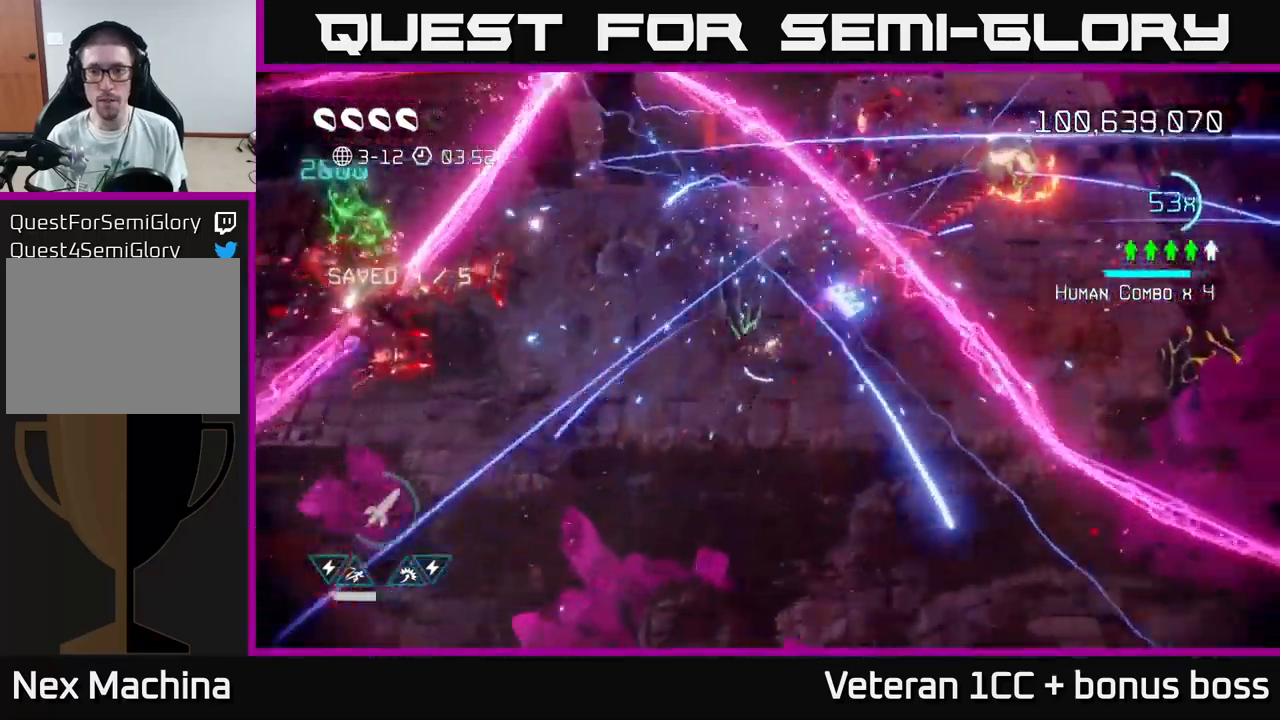
{"buttons": [], "left_stick": "up-right", "right_stick": "up-right", "events": [[84, "left_stick", "up-right"]]}
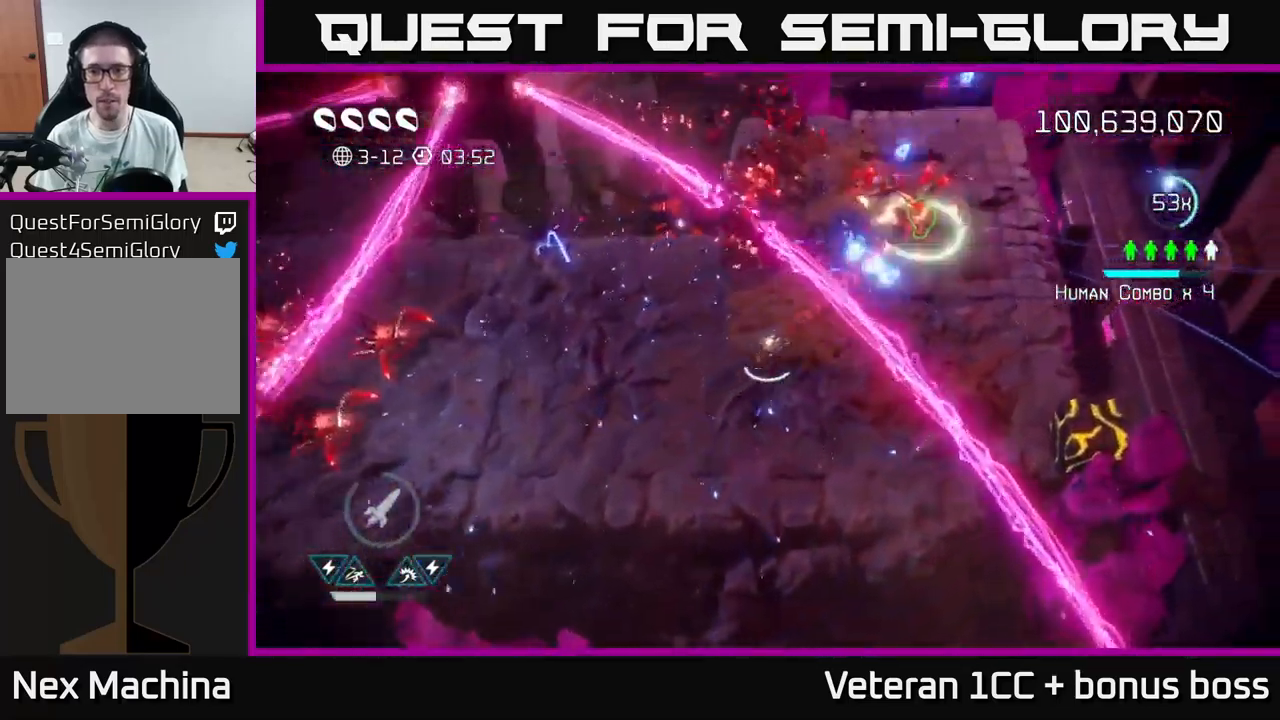
{"buttons": [], "left_stick": "center", "right_stick": "up-right", "events": [[150, "left_stick", "center"]]}
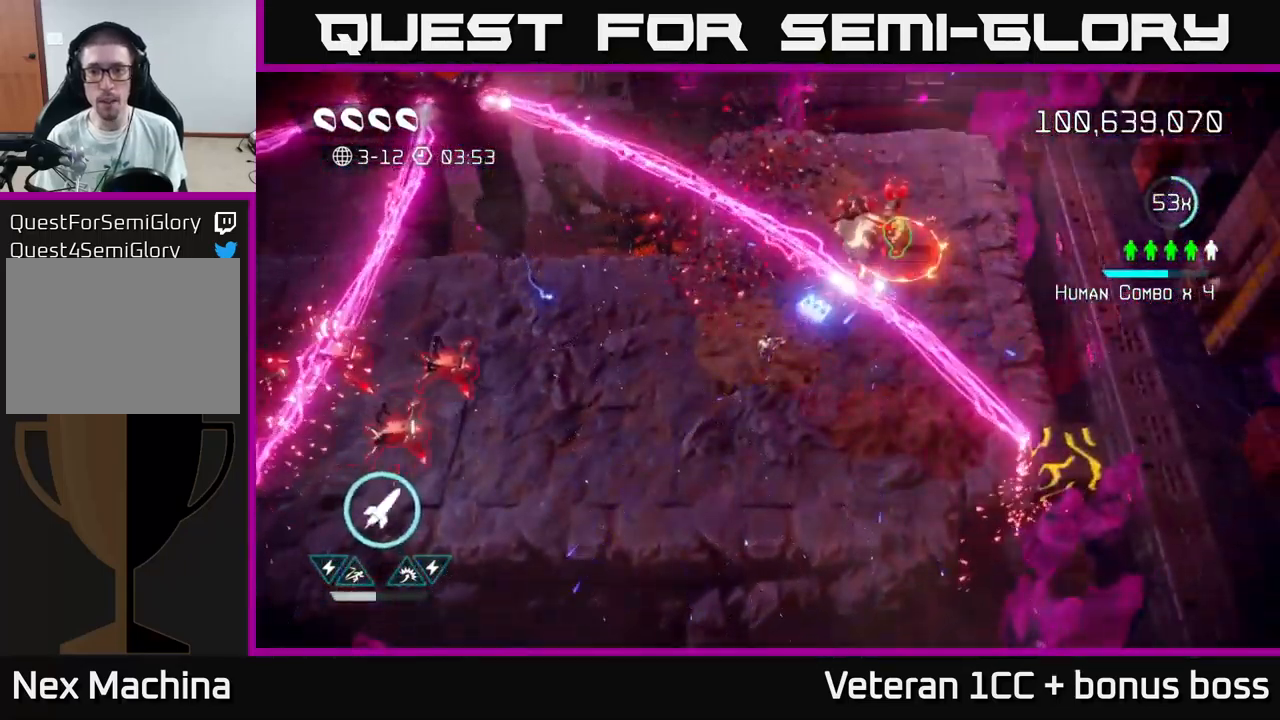
{"buttons": [], "left_stick": "up-right", "right_stick": "up-right", "events": [[200, "left_stick", "right"], [284, "left_stick", "up-right"]]}
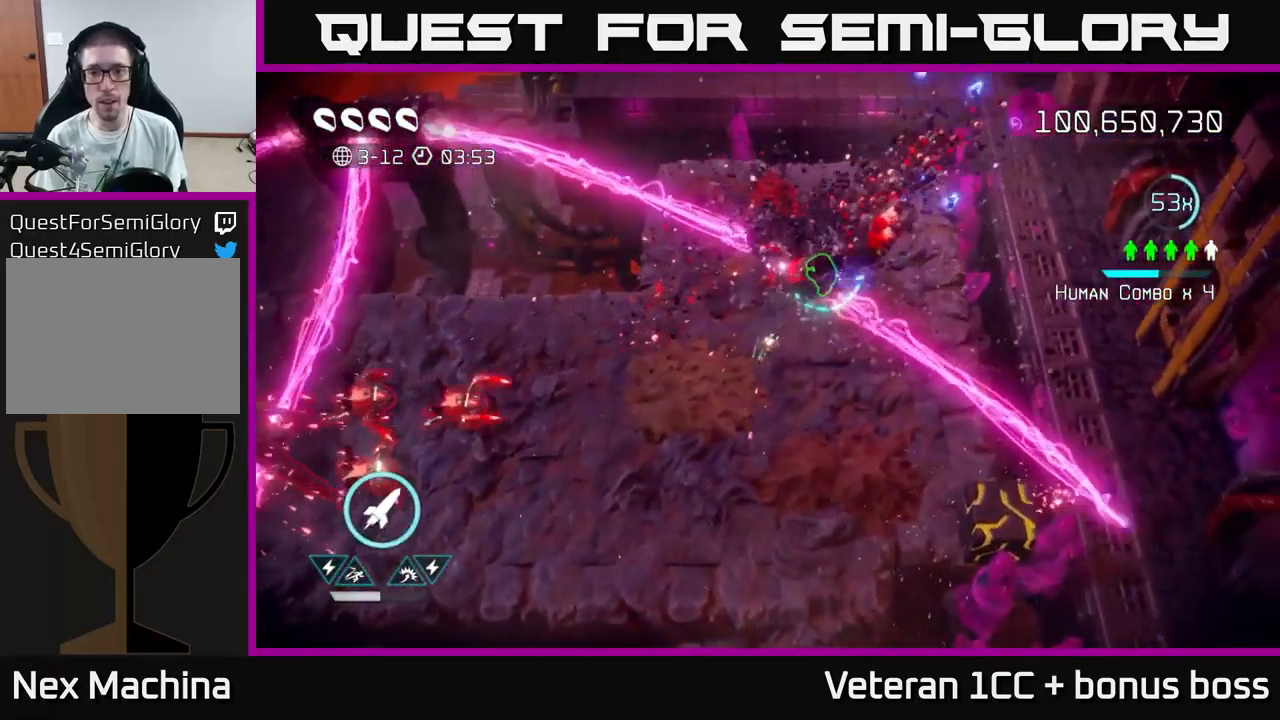
{"buttons": [], "left_stick": "down-right", "right_stick": "down-left", "events": [[17, "left_stick", "center"], [200, "left_stick", "up"], [250, "right_stick", "down-left"], [500, "left_stick", "down-right"]]}
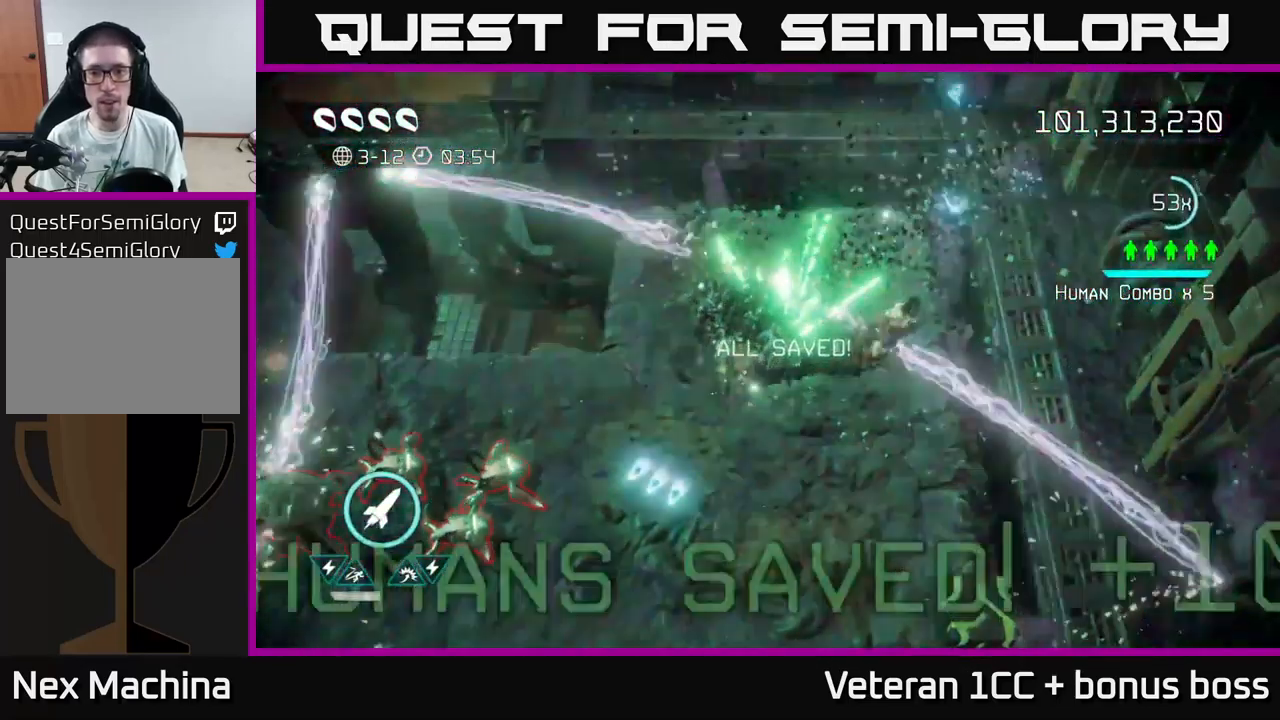
{"buttons": [], "left_stick": "down-right", "right_stick": "down", "events": [[67, "right_stick", "down-right"], [134, "R2", "down"], [234, "right_stick", "down"], [250, "R2", "up"]]}
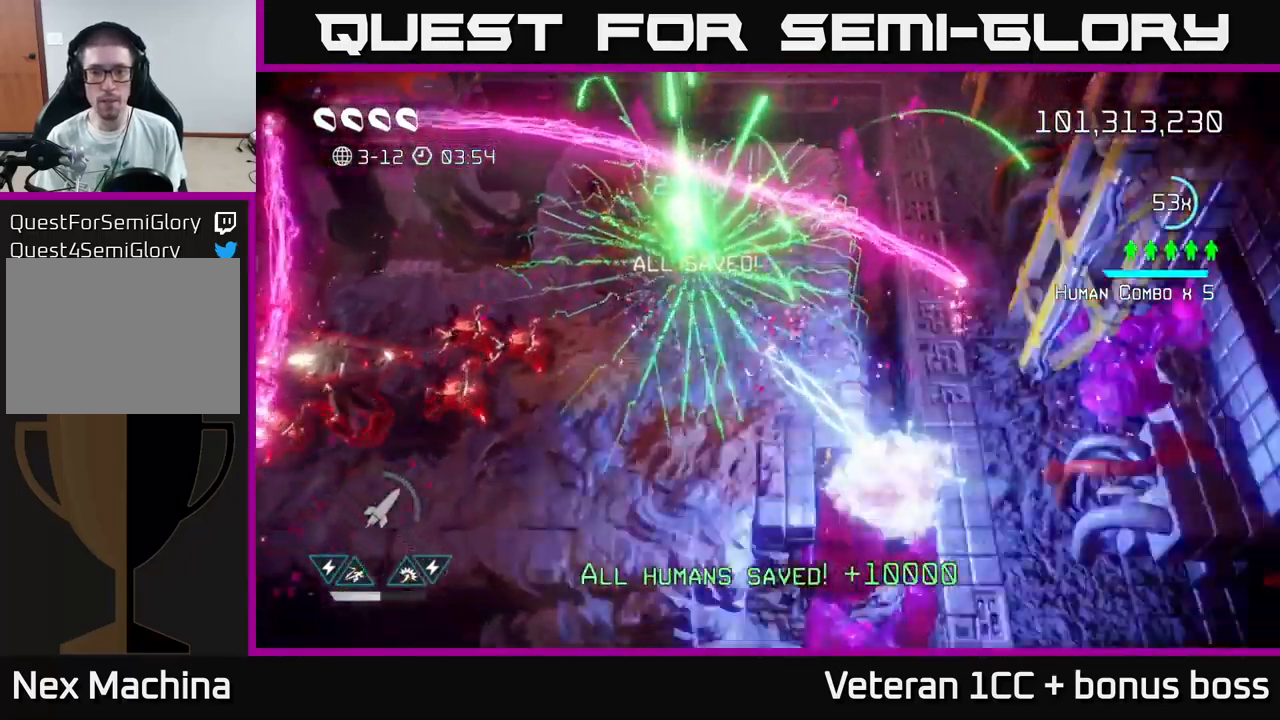
{"buttons": [], "left_stick": "down", "right_stick": "up-left", "events": [[34, "right_stick", "left"], [167, "right_stick", "up-left"], [350, "left_stick", "down"]]}
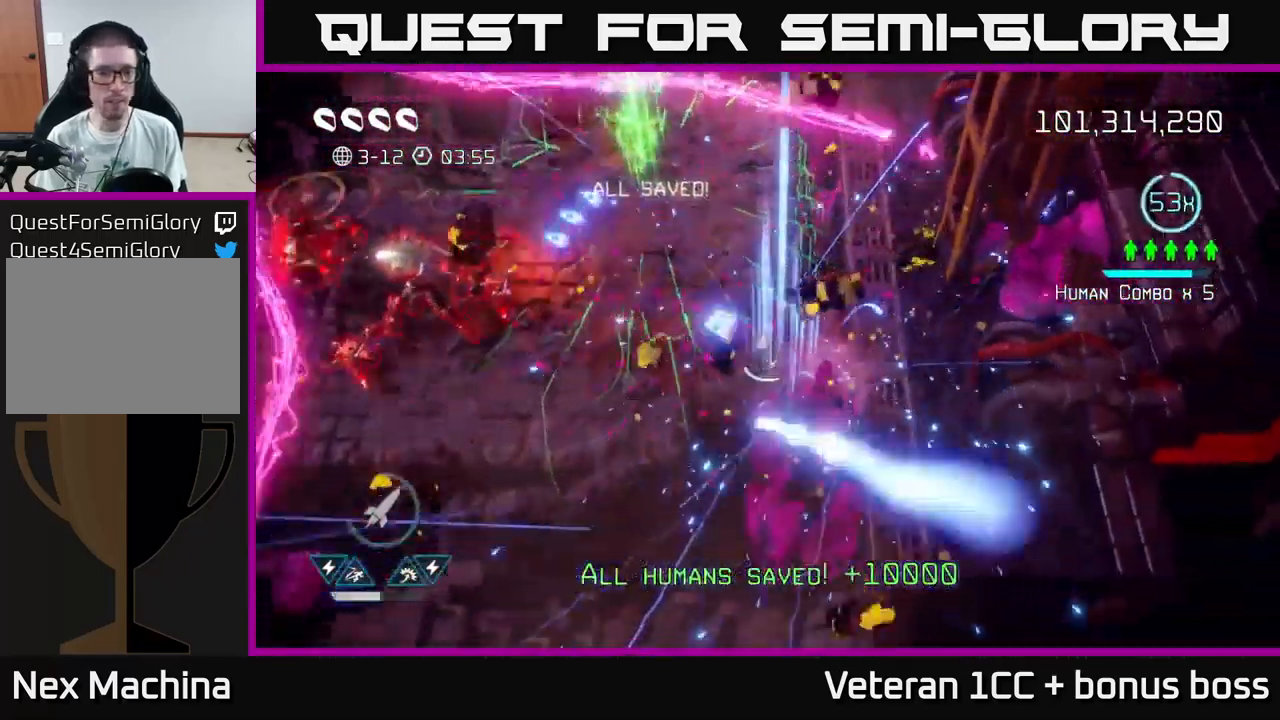
{"buttons": [], "left_stick": "up", "right_stick": "left", "events": [[150, "left_stick", "right"], [250, "left_stick", "up-right"], [284, "right_stick", "left"], [350, "left_stick", "up"]]}
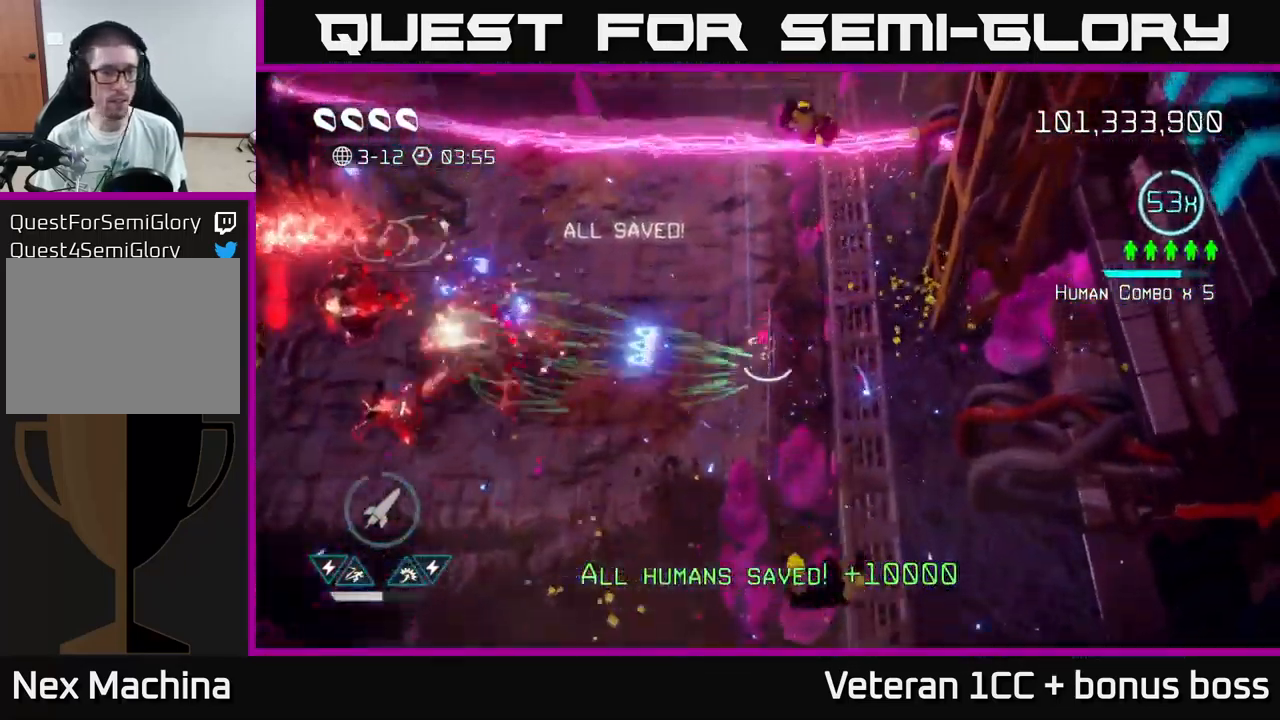
{"buttons": [], "left_stick": "left", "right_stick": "left", "events": [[283, "R2", "down"], [300, "left_stick", "up-left"], [433, "R2", "up"], [500, "left_stick", "left"]]}
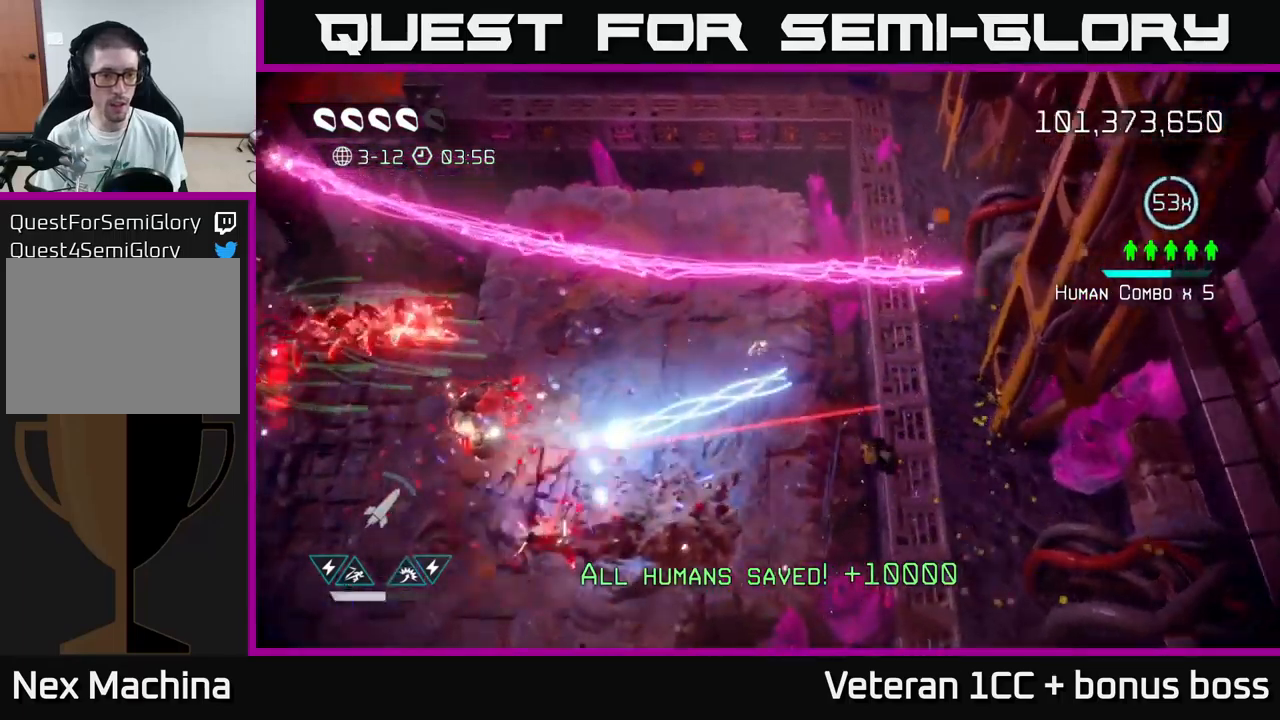
{"buttons": [], "left_stick": "down-left", "right_stick": "up-left", "events": [[100, "left_stick", "down-left"], [166, "L2", "down"], [316, "L2", "up"], [400, "L2", "down"], [483, "right_stick", "up-left"], [500, "L2", "up"]]}
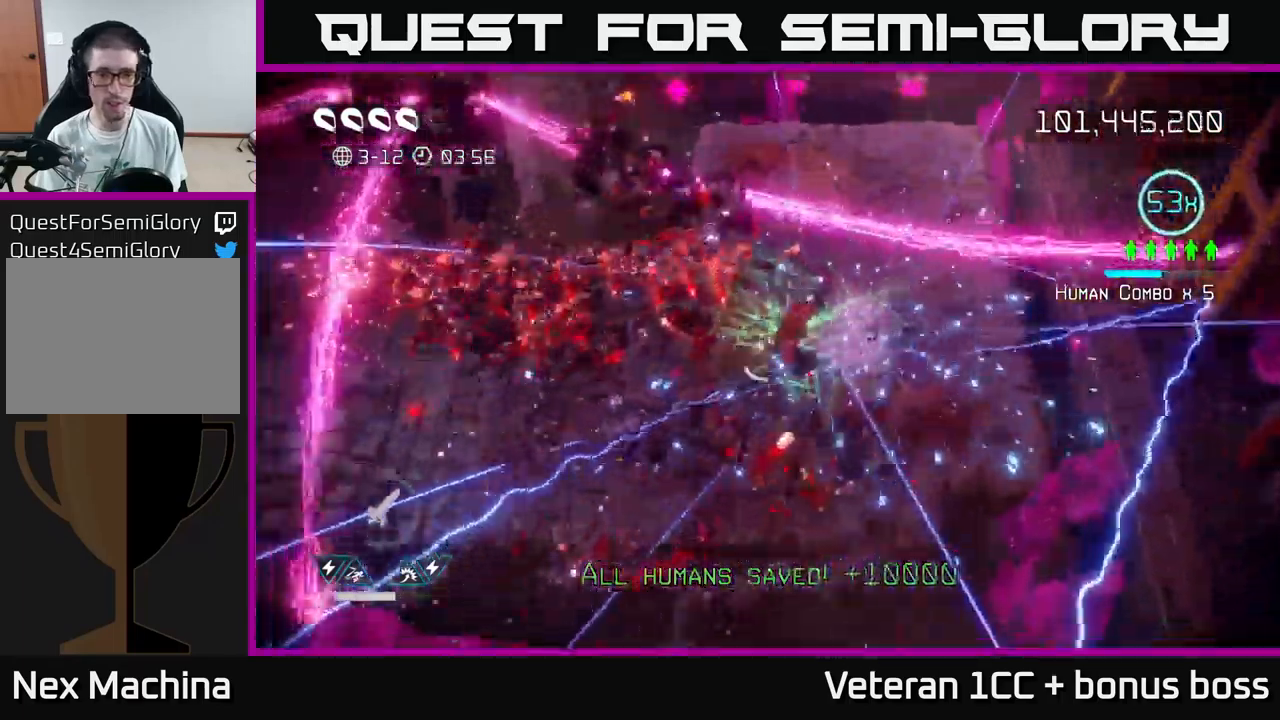
{"buttons": [], "left_stick": "down-left", "right_stick": "up-left", "events": []}
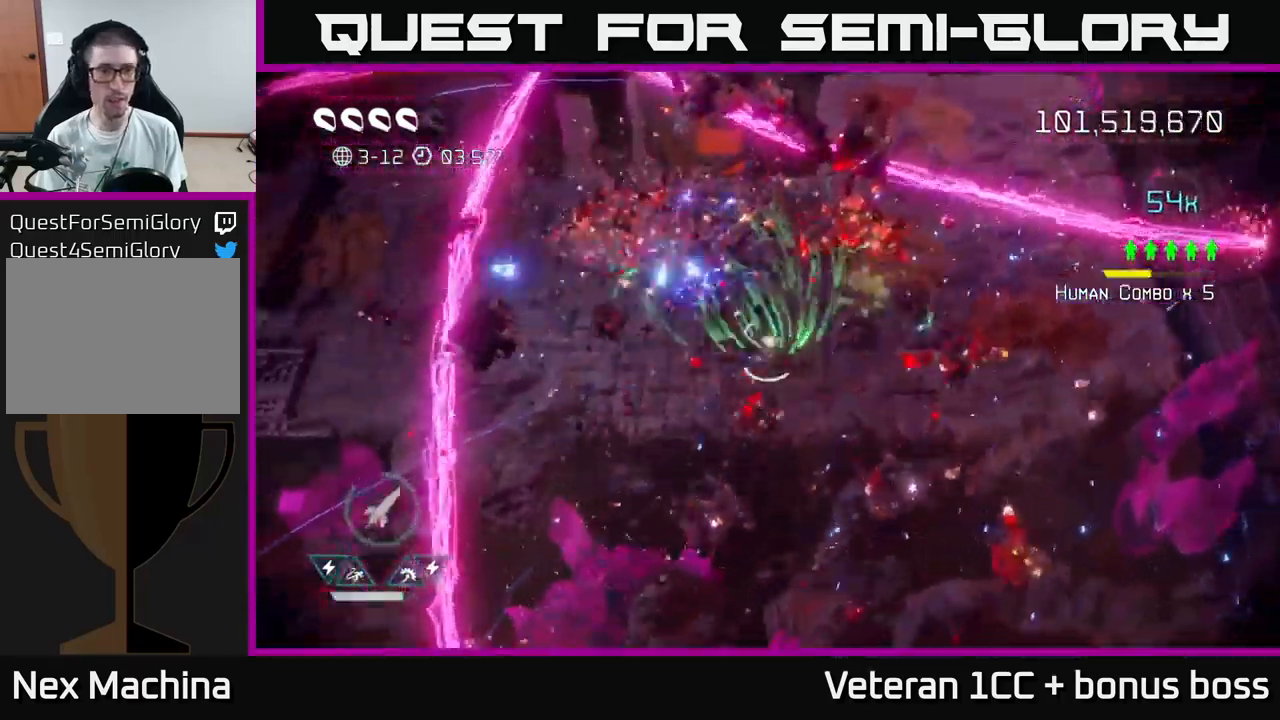
{"buttons": [], "left_stick": "left", "right_stick": "right", "events": [[66, "right_stick", "up"], [166, "left_stick", "left"], [333, "right_stick", "up-right"], [466, "right_stick", "right"]]}
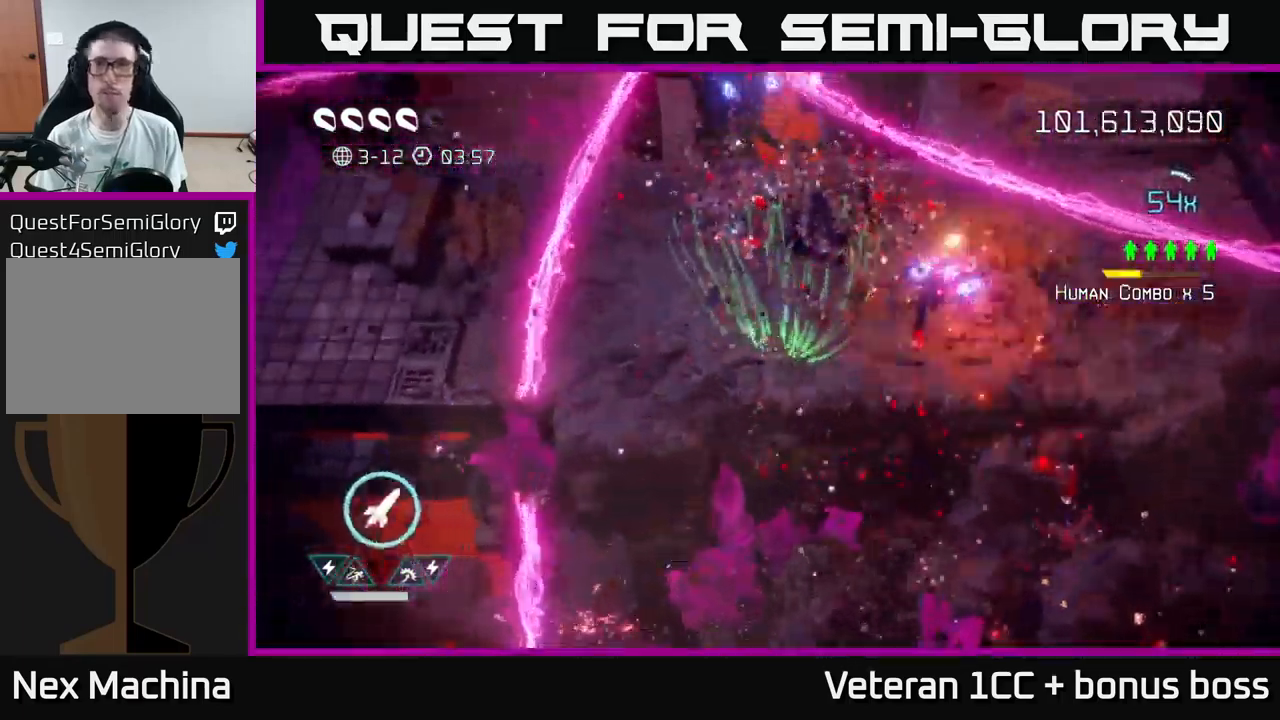
{"buttons": [], "left_stick": "down-left", "right_stick": "up-right", "events": [[216, "left_stick", "up-left"], [416, "right_stick", "up-right"], [450, "left_stick", "down-left"]]}
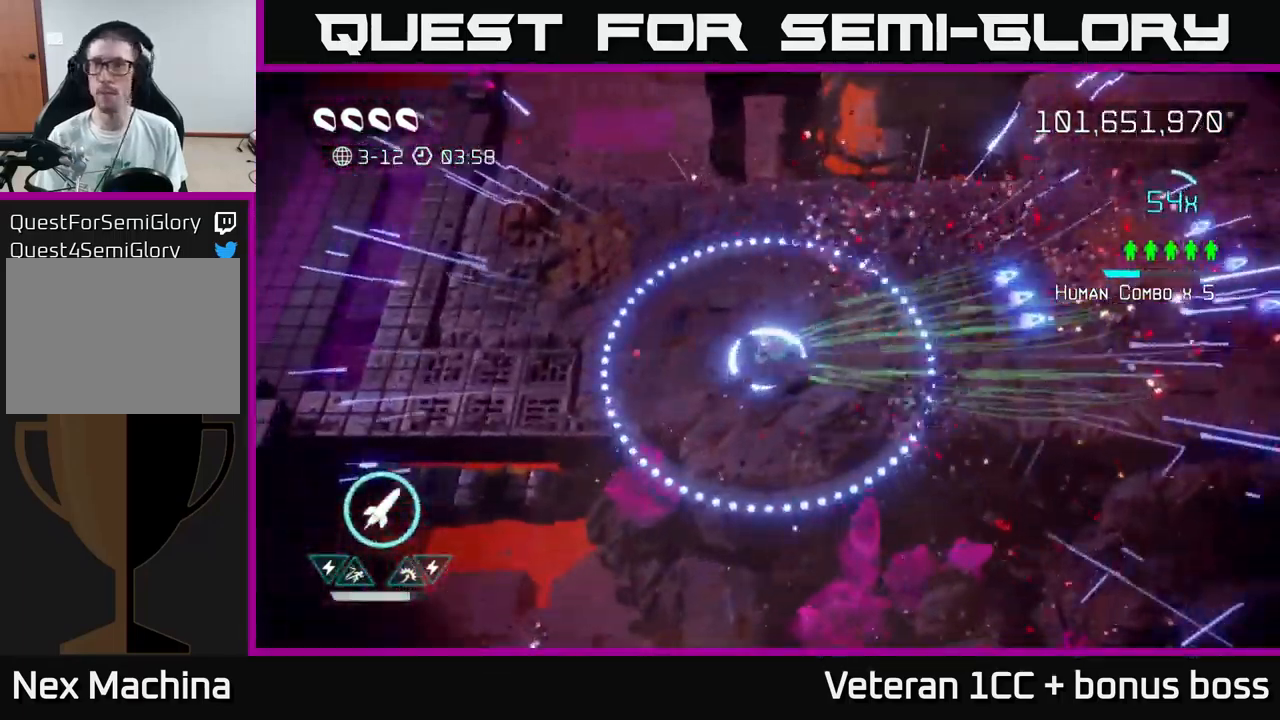
{"buttons": [], "left_stick": "up-left", "right_stick": "up-left", "events": [[33, "left_stick", "down"], [116, "right_stick", "up"], [200, "left_stick", "left"], [350, "right_stick", "up-left"], [366, "left_stick", "up-left"]]}
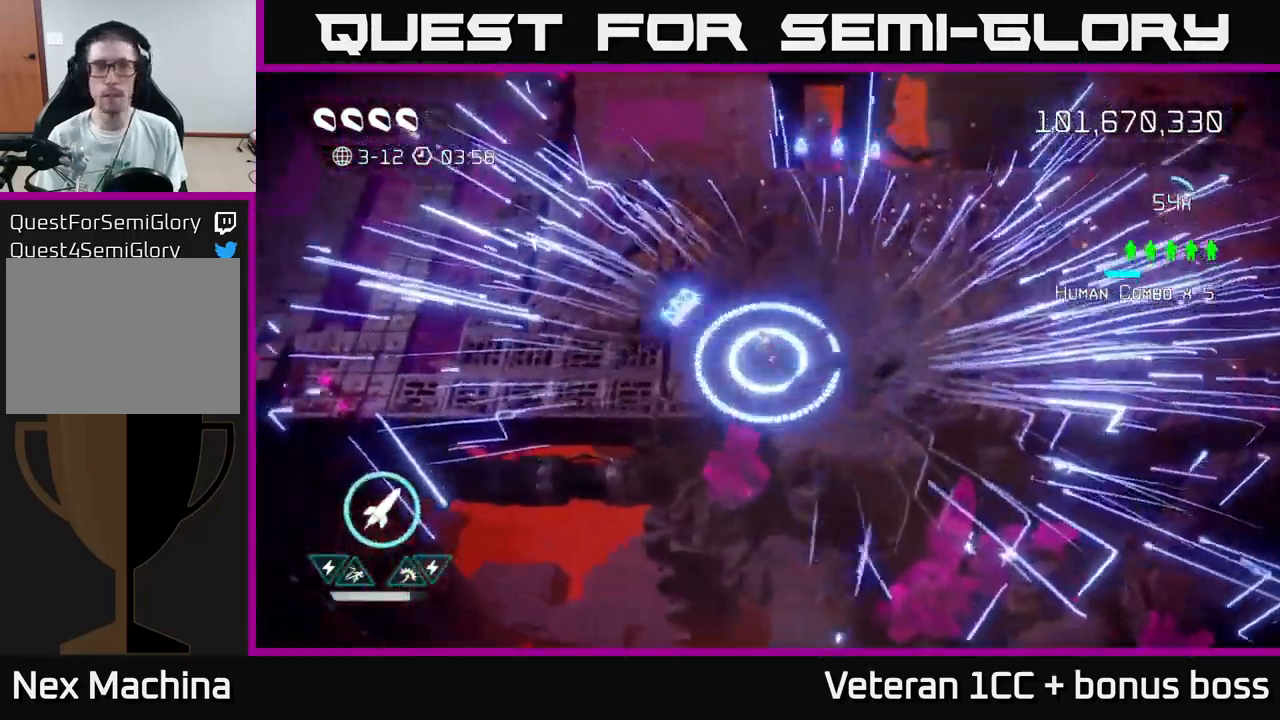
{"buttons": [], "left_stick": "left", "right_stick": "center", "events": [[33, "right_stick", "center"], [216, "left_stick", "left"], [316, "L2", "down"], [433, "L2", "up"]]}
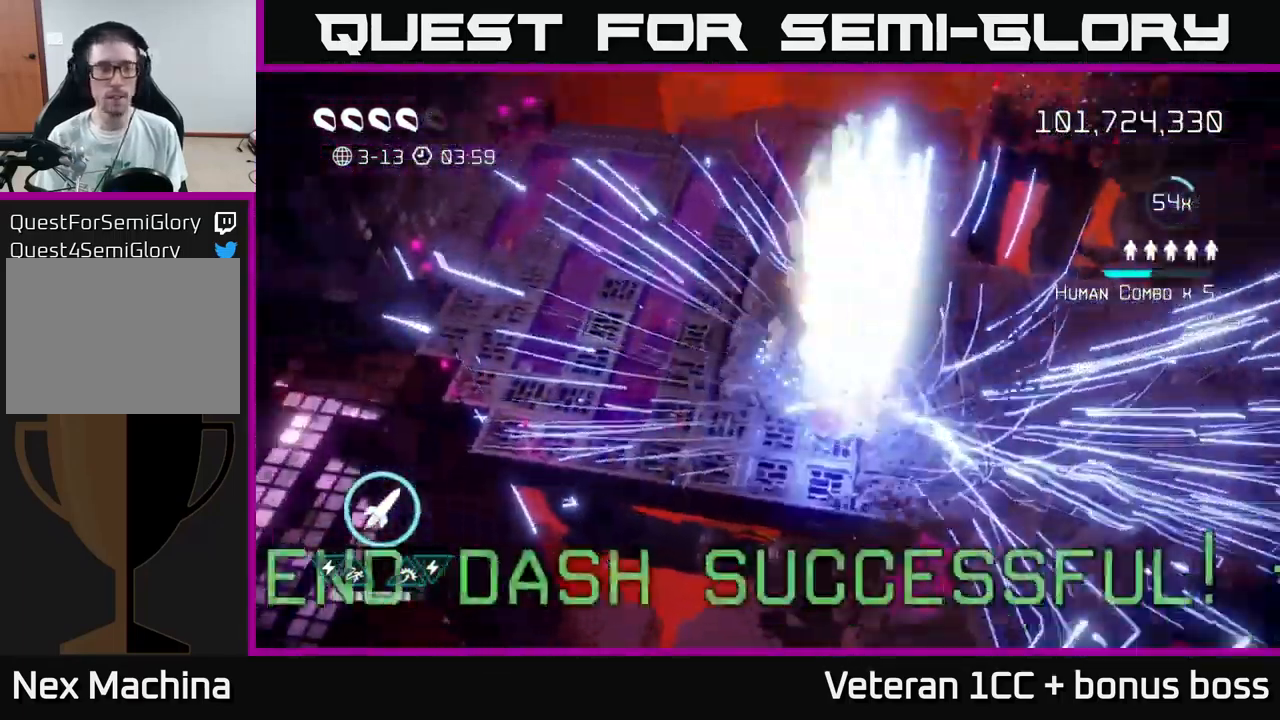
{"buttons": [], "left_stick": "center", "right_stick": "up", "events": [[33, "left_stick", "center"], [350, "right_stick", "up"]]}
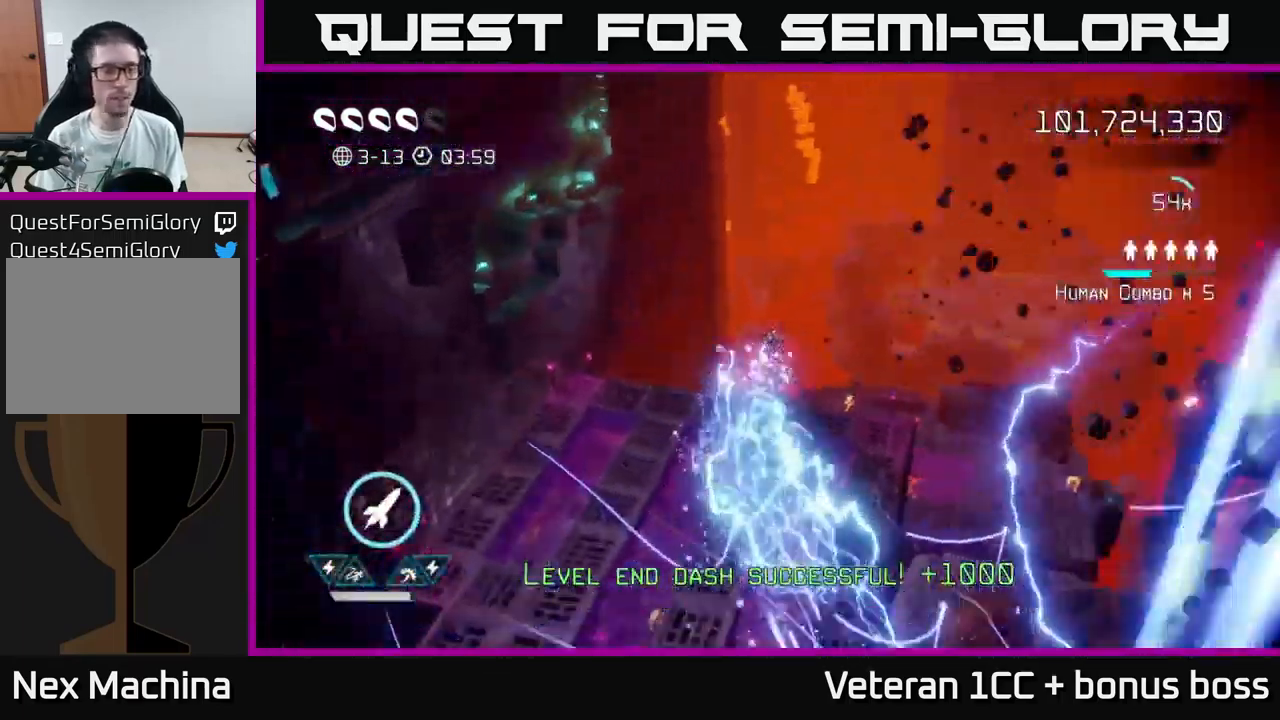
{"buttons": [], "left_stick": "center", "right_stick": "center", "events": [[183, "right_stick", "center"]]}
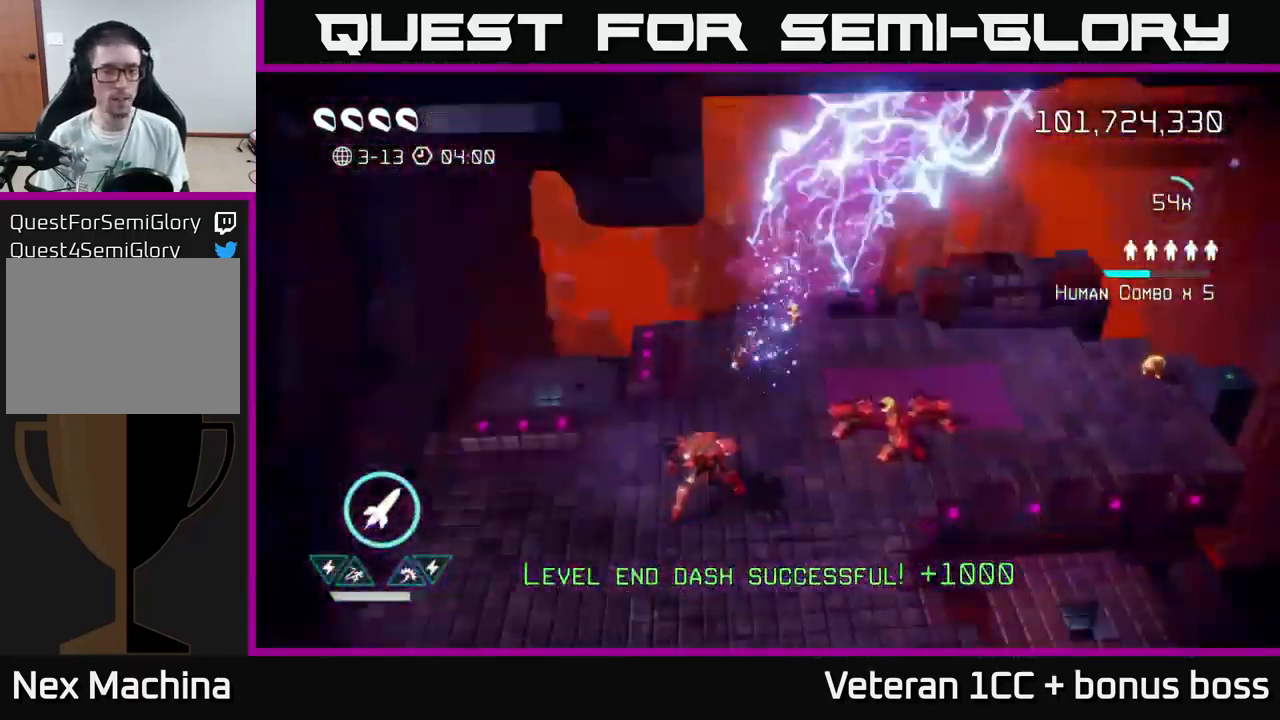
{"buttons": [], "left_stick": "up-right", "right_stick": "up", "events": [[350, "right_stick", "up-left"], [450, "left_stick", "up-right"], [500, "right_stick", "up"]]}
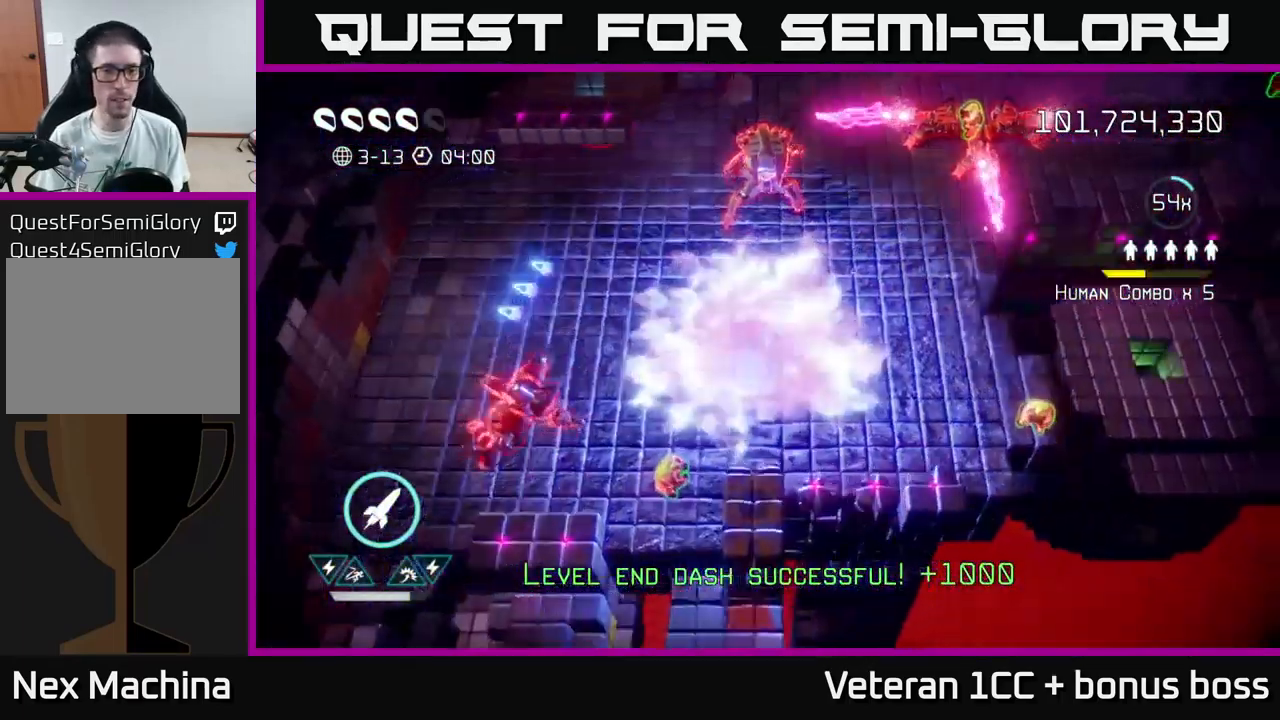
{"buttons": [], "left_stick": "up-left", "right_stick": "up", "events": [[166, "left_stick", "up"], [250, "R2", "down"], [267, "left_stick", "up-left"], [350, "R2", "up"]]}
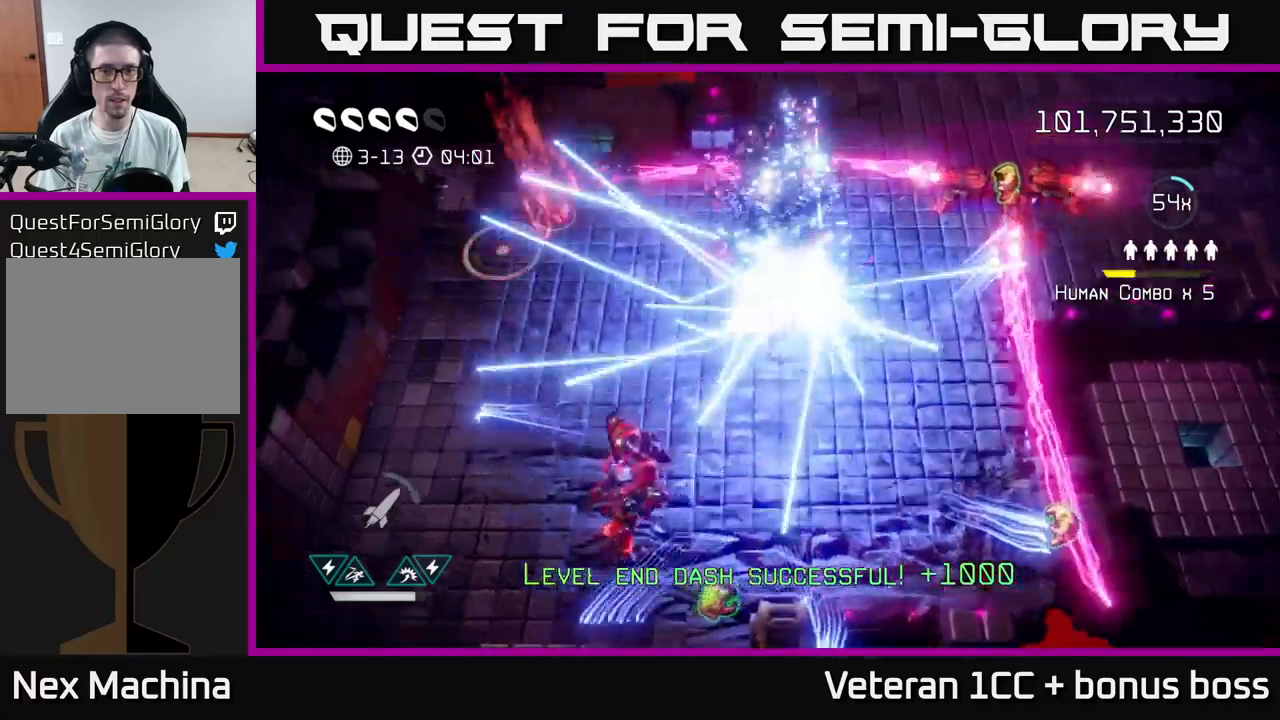
{"buttons": [], "left_stick": "down-left", "right_stick": "down-right", "events": [[17, "left_stick", "left"], [67, "right_stick", "right"], [133, "right_stick", "down-right"], [450, "left_stick", "down-left"]]}
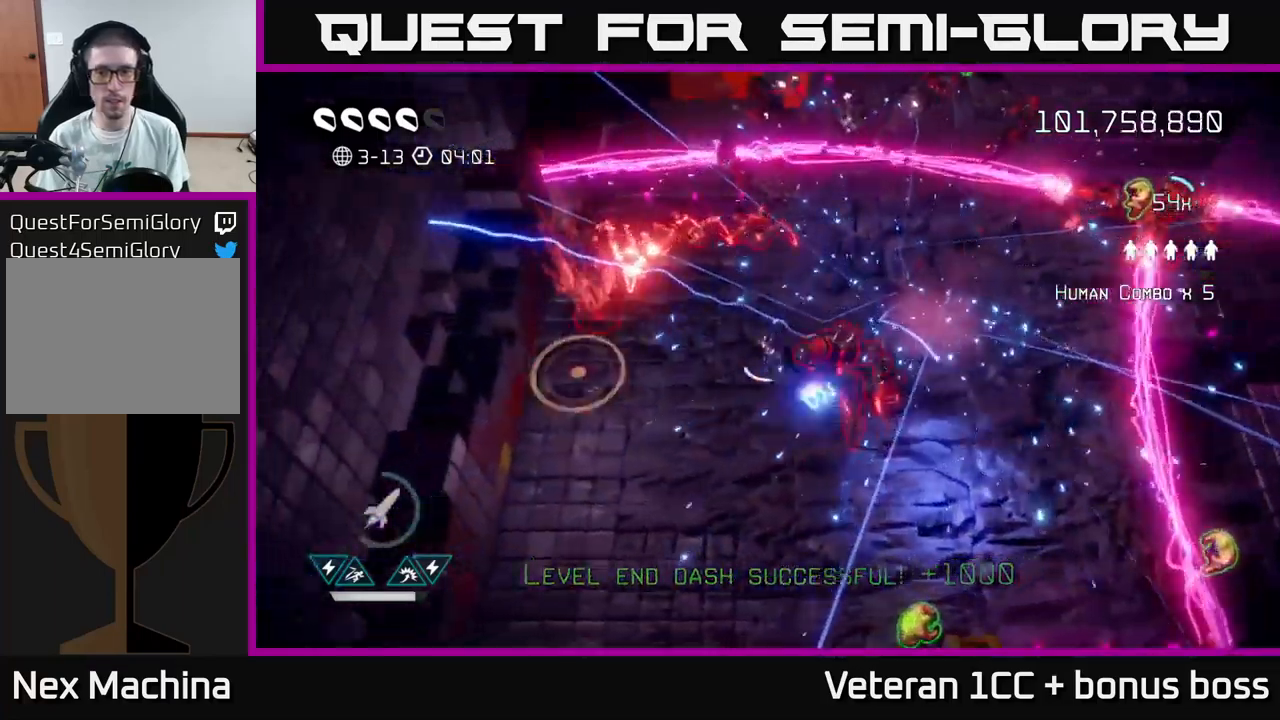
{"buttons": [], "left_stick": "down-right", "right_stick": "up-right", "events": [[17, "right_stick", "right"], [167, "right_stick", "up-right"], [200, "left_stick", "down"], [383, "left_stick", "down-right"]]}
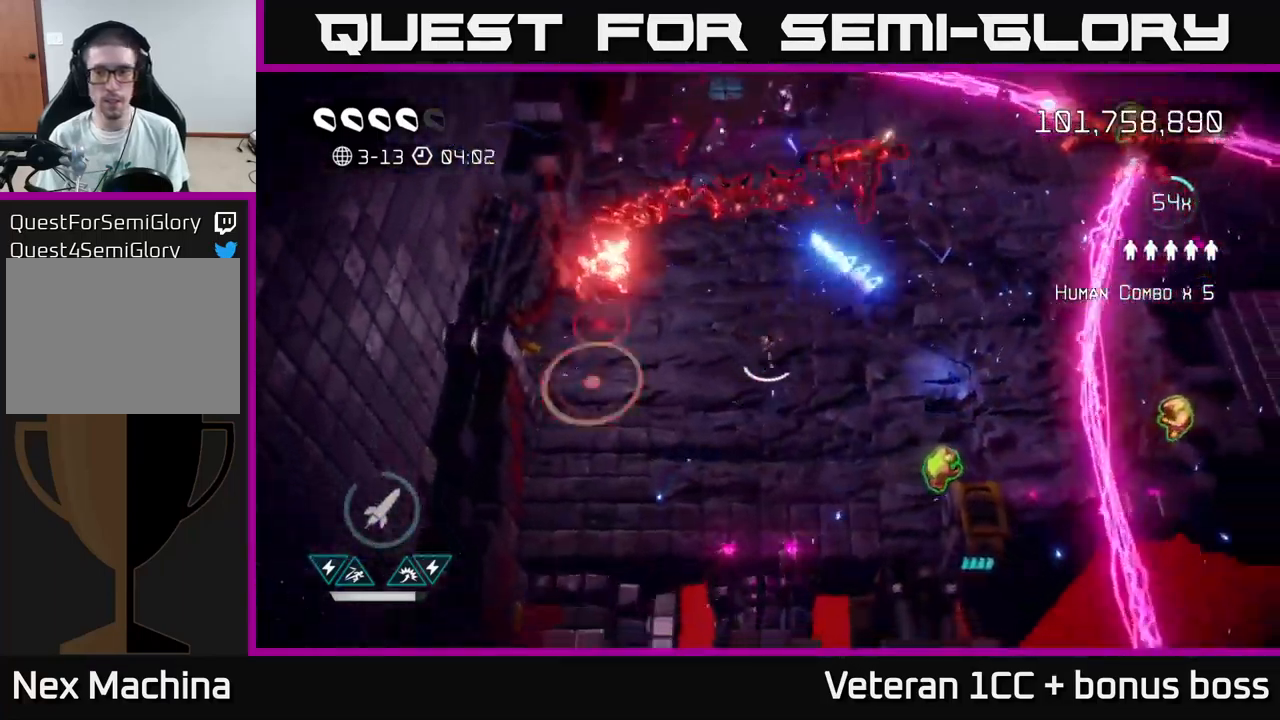
{"buttons": [], "left_stick": "up-right", "right_stick": "up-right", "events": [[50, "L2", "down"], [217, "L2", "up"], [367, "left_stick", "up-right"]]}
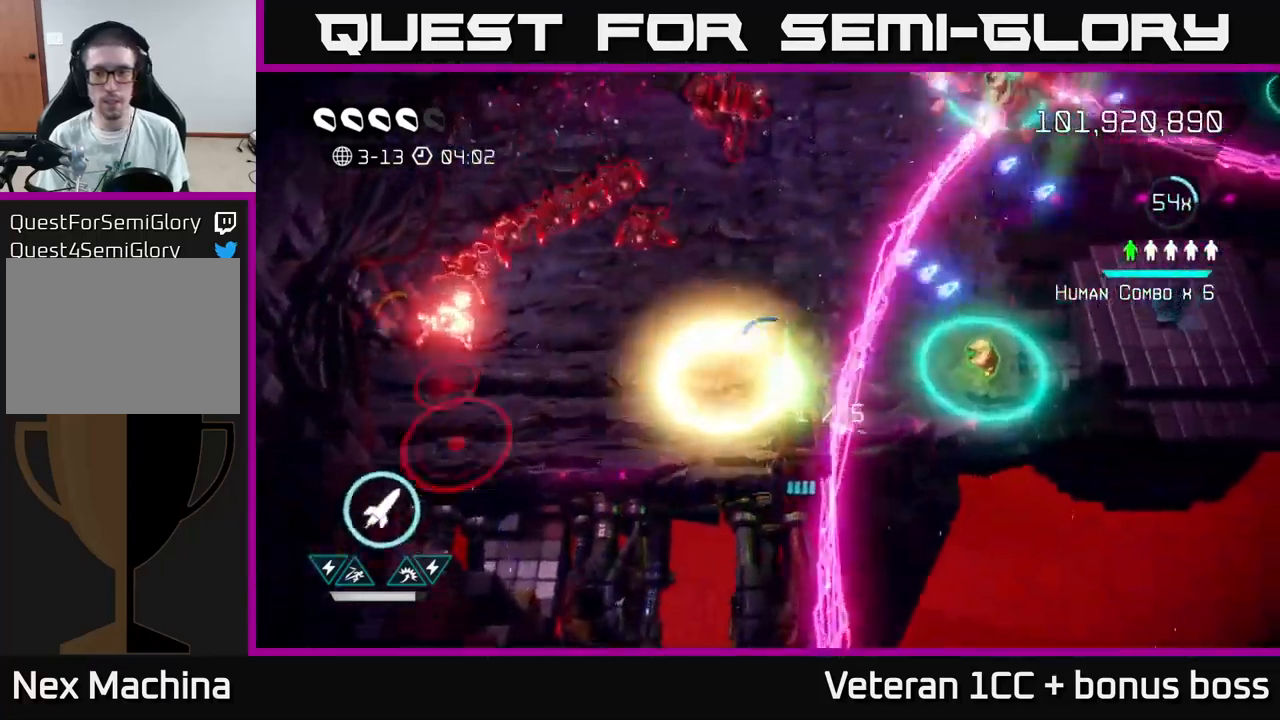
{"buttons": [], "left_stick": "up", "right_stick": "up-right", "events": [[17, "left_stick", "right"], [67, "L2", "down"], [217, "left_stick", "up-right"], [233, "L2", "up"], [367, "left_stick", "up"]]}
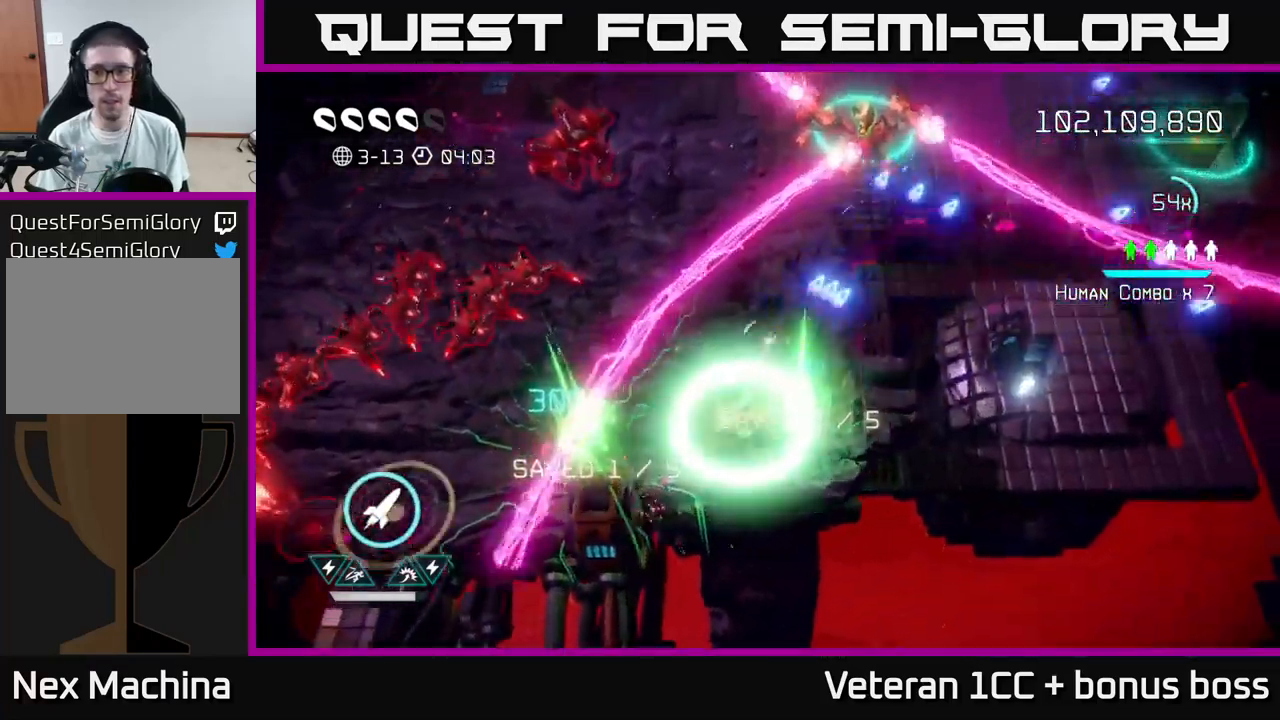
{"buttons": [], "left_stick": "center", "right_stick": "up-right", "events": [[83, "left_stick", "up-right"], [100, "R2", "down"], [217, "R2", "up"], [450, "left_stick", "center"]]}
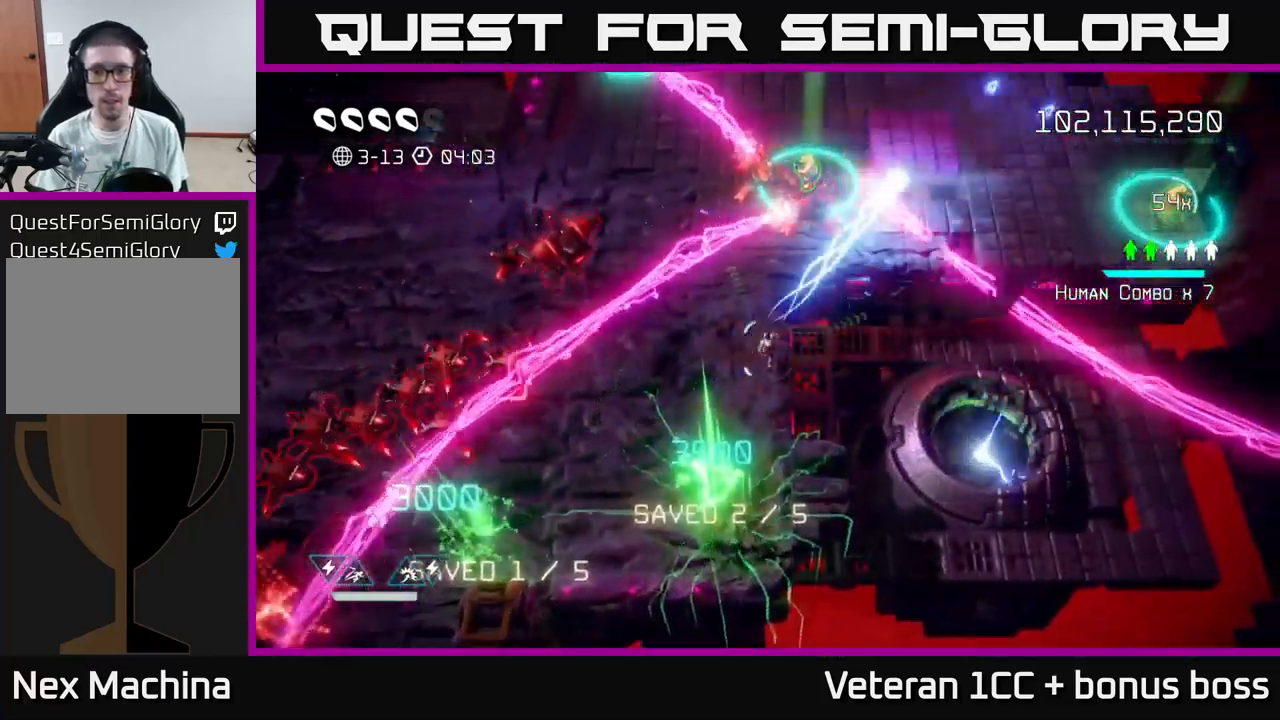
{"buttons": [], "left_stick": "up", "right_stick": "up", "events": [[100, "right_stick", "up"], [133, "left_stick", "up"], [300, "left_stick", "center"], [400, "left_stick", "up"]]}
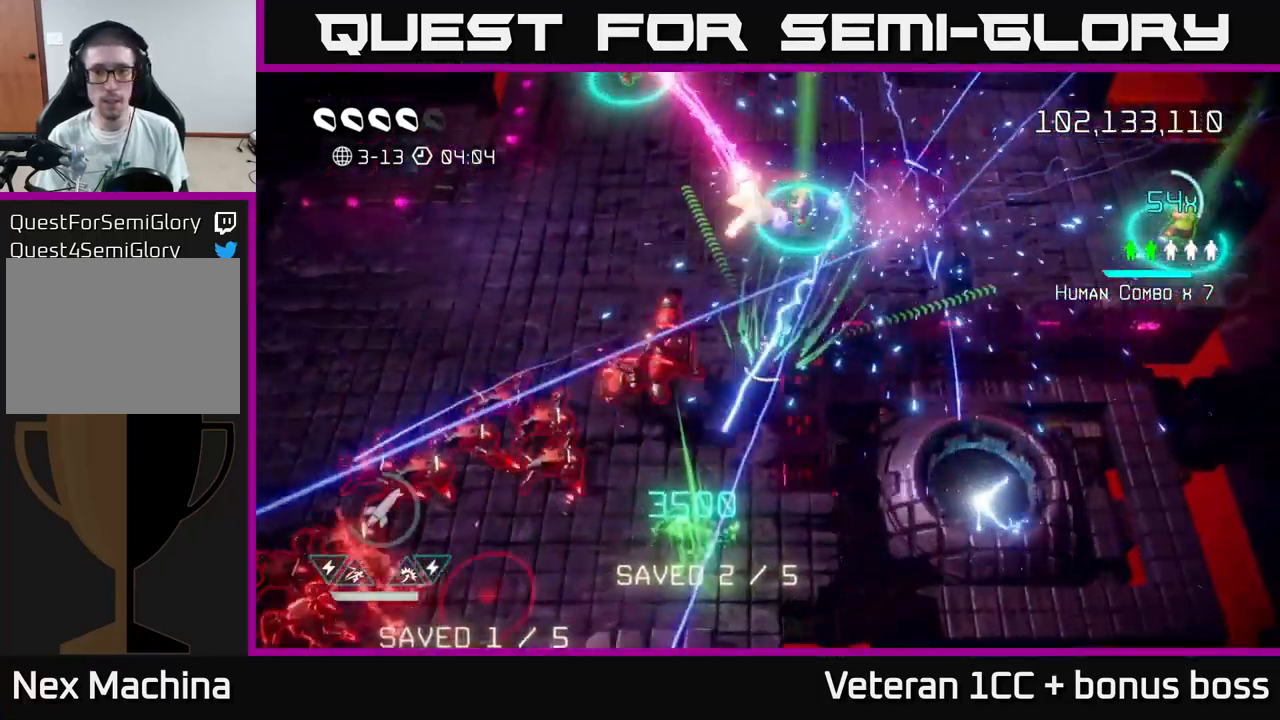
{"buttons": [], "left_stick": "up-left", "right_stick": "up-right", "events": [[200, "left_stick", "up-left"], [400, "right_stick", "up-right"]]}
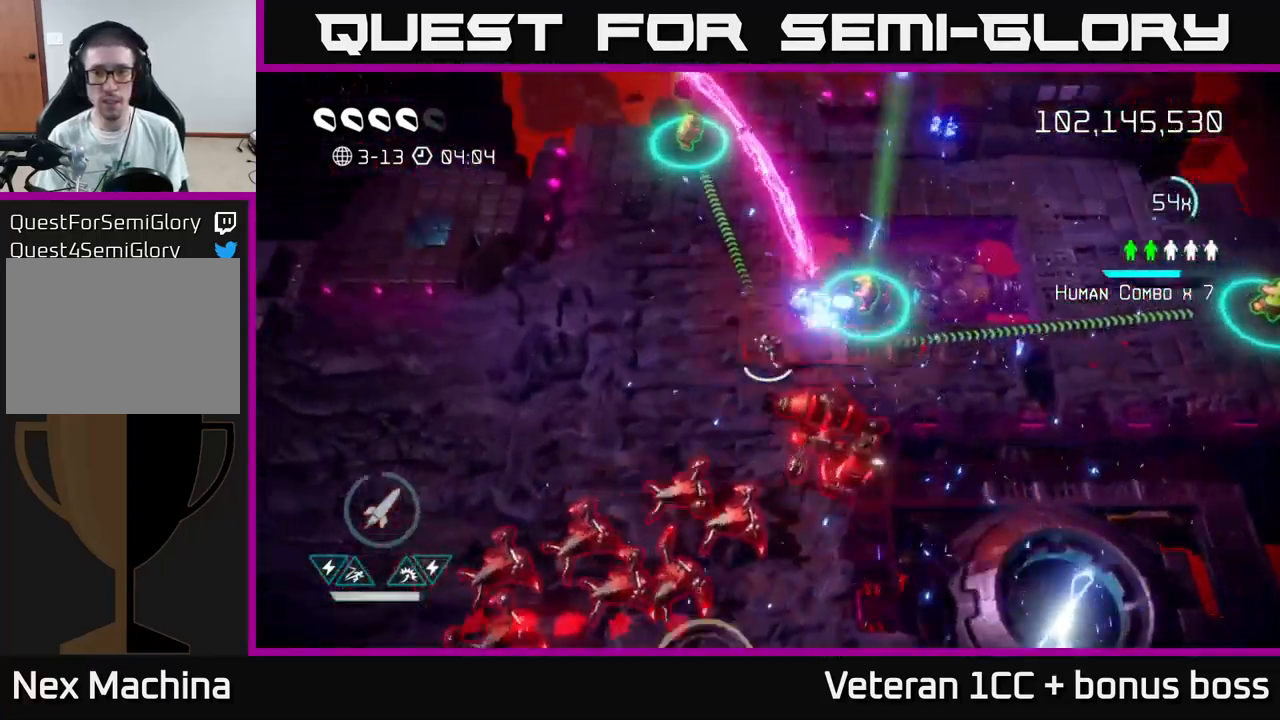
{"buttons": [], "left_stick": "up-right", "right_stick": "down-right", "events": [[267, "right_stick", "down-right"], [300, "left_stick", "up-right"]]}
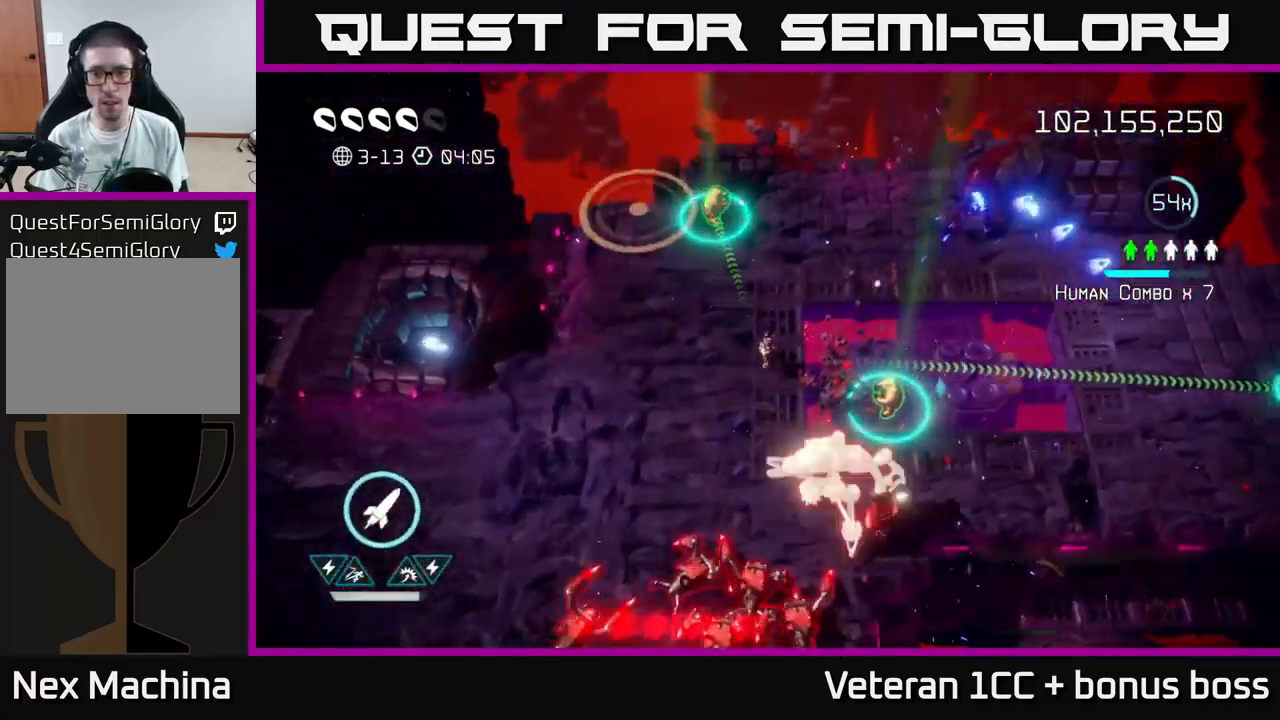
{"buttons": ["R2"], "left_stick": "right", "right_stick": "down", "events": [[17, "right_stick", "down"], [383, "left_stick", "right"], [450, "R2", "down"]]}